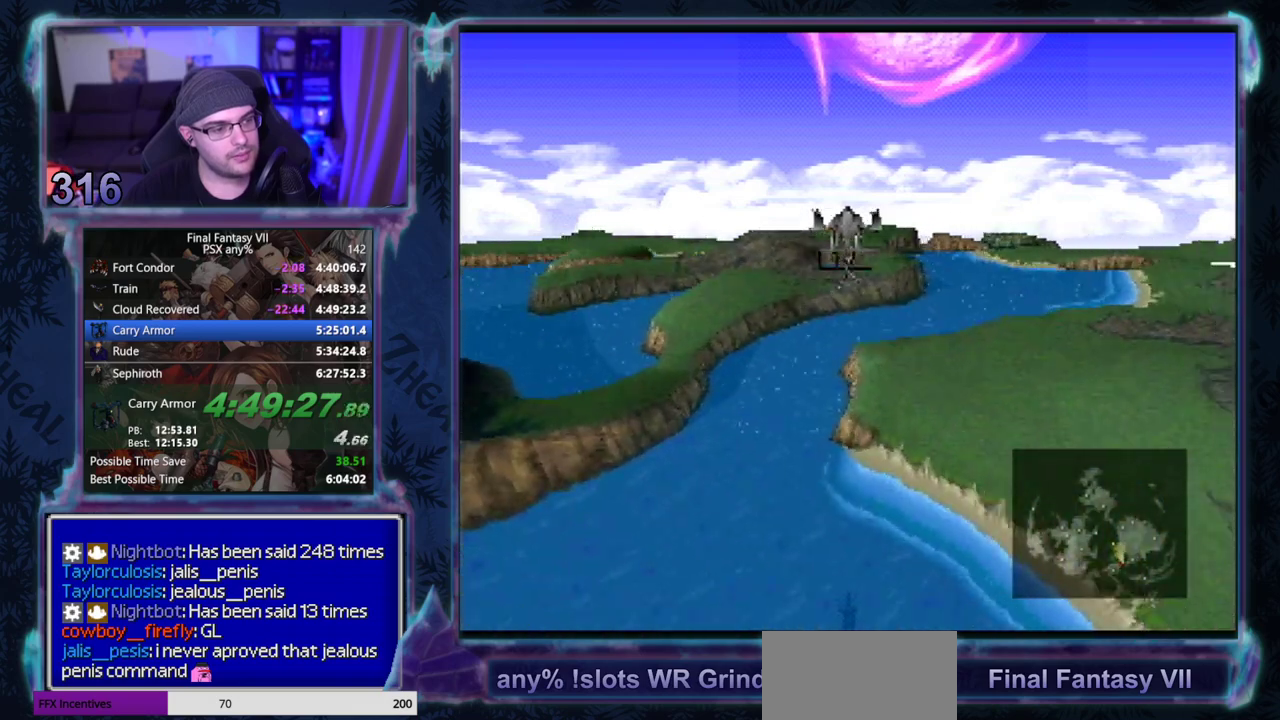
Gameplay with a controller (PlayStation layout); each line is a JSON object with the inputs held at the frame after it. "events" lists button and stick changes between this image and that frame as [ms after this image, input, new state], when the widget could be followed in between. Not read: L3 R3 right_stick.
{"buttons": ["SQUARE", "DPAD_UP", "DPAD_RIGHT"], "left_stick": "center", "events": [[283, "DPAD_DOWN", "up"], [333, "DPAD_UP", "down"]]}
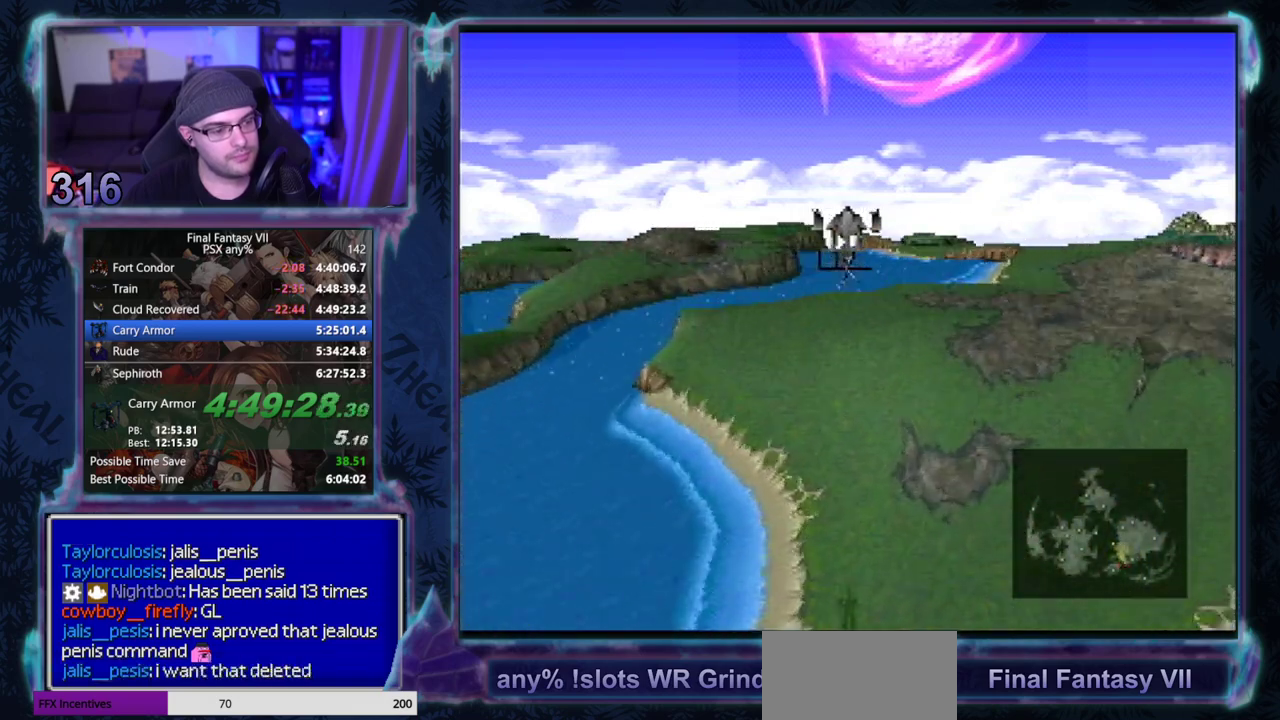
{"buttons": ["SQUARE", "DPAD_DOWN", "DPAD_RIGHT"], "left_stick": "center", "events": [[117, "DPAD_UP", "up"], [150, "DPAD_DOWN", "down"]]}
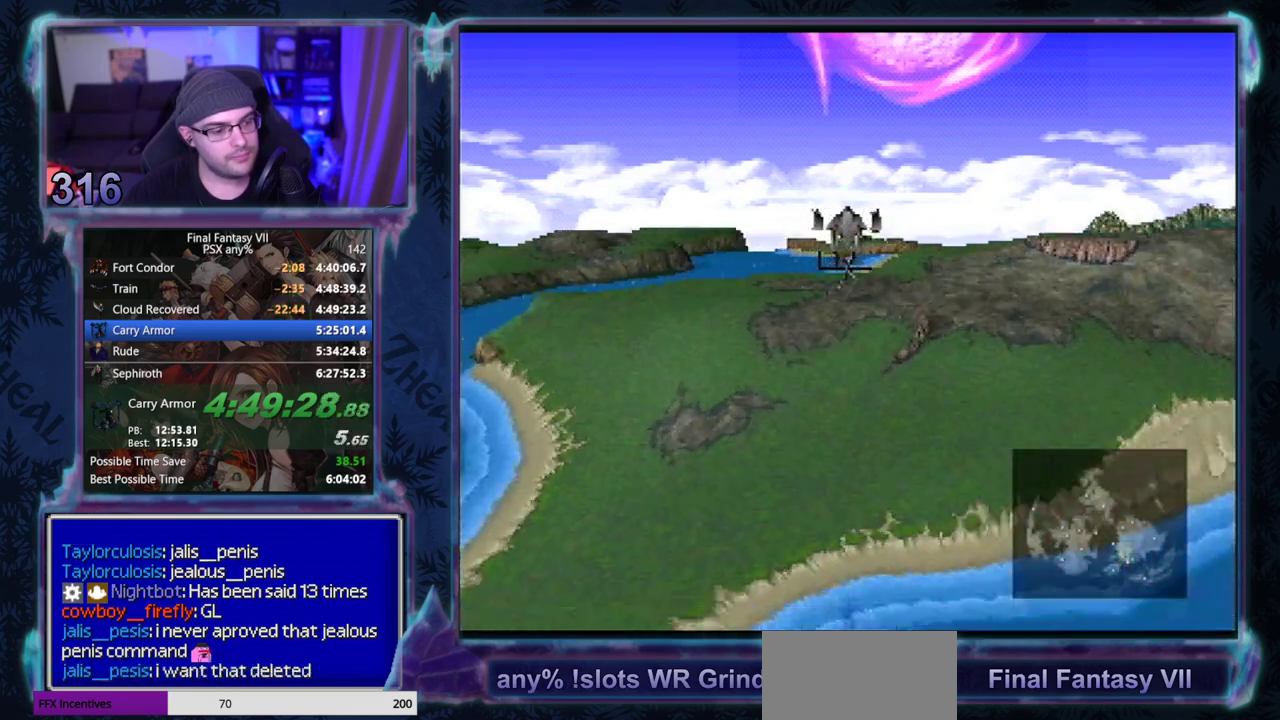
{"buttons": ["SQUARE", "DPAD_DOWN", "DPAD_RIGHT"], "left_stick": "center", "events": []}
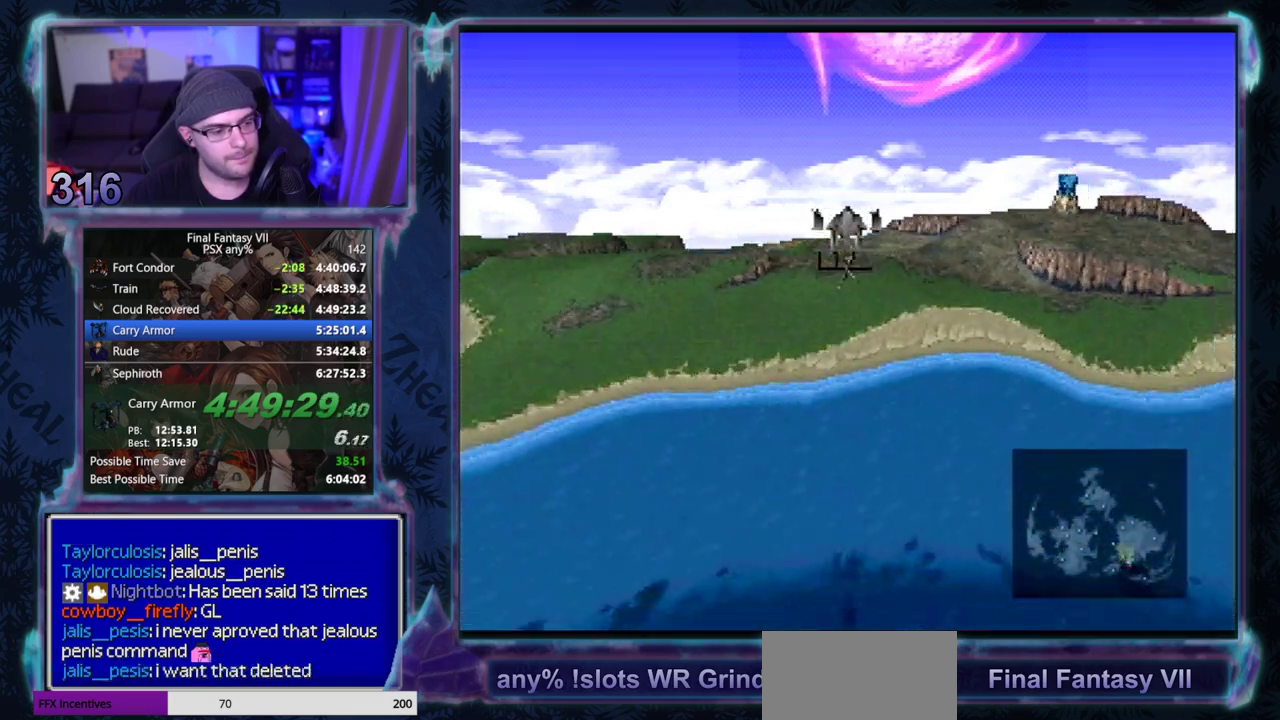
{"buttons": ["SQUARE", "DPAD_DOWN", "DPAD_RIGHT"], "left_stick": "center", "events": []}
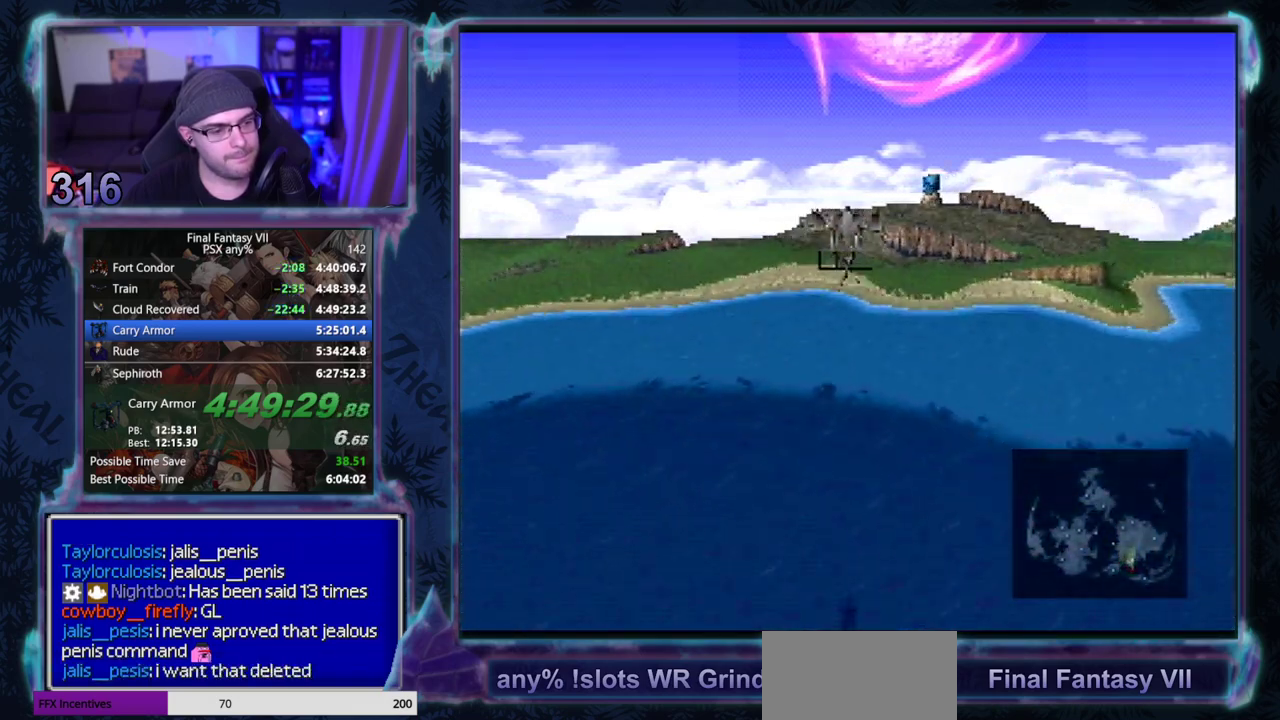
{"buttons": ["SQUARE", "DPAD_DOWN", "DPAD_RIGHT"], "left_stick": "center", "events": []}
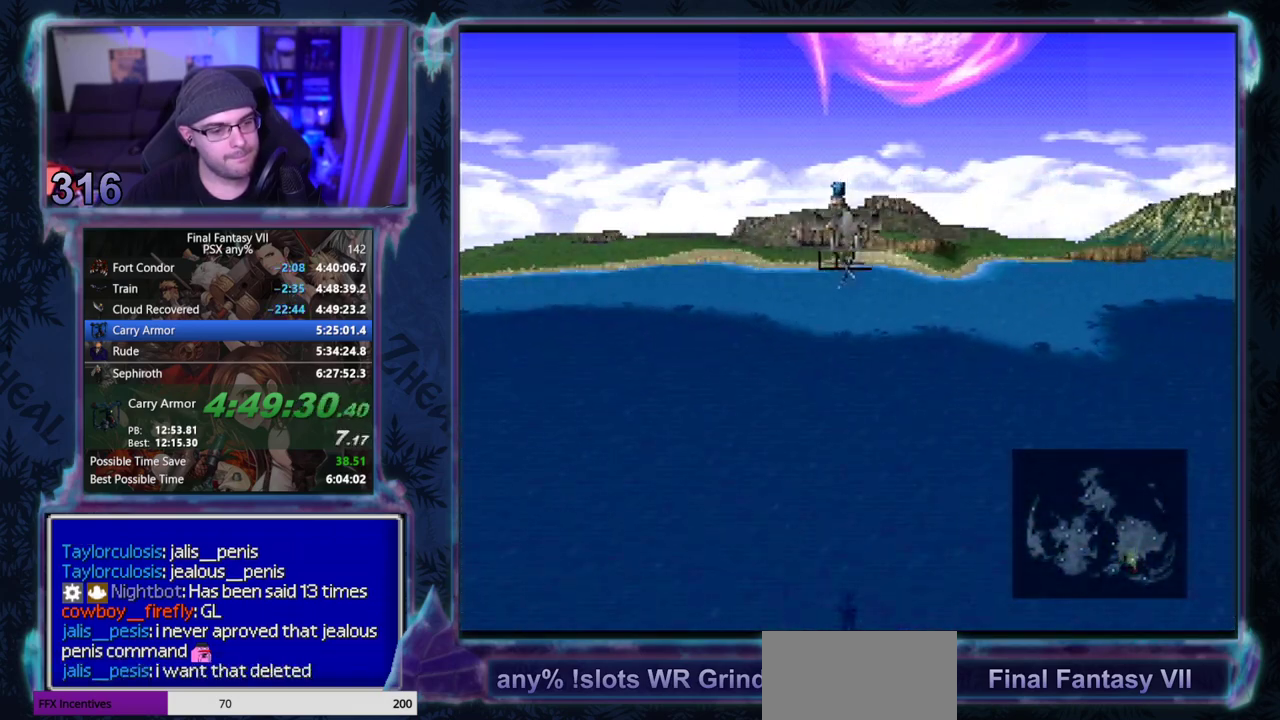
{"buttons": ["SQUARE", "DPAD_DOWN", "DPAD_RIGHT"], "left_stick": "center", "events": []}
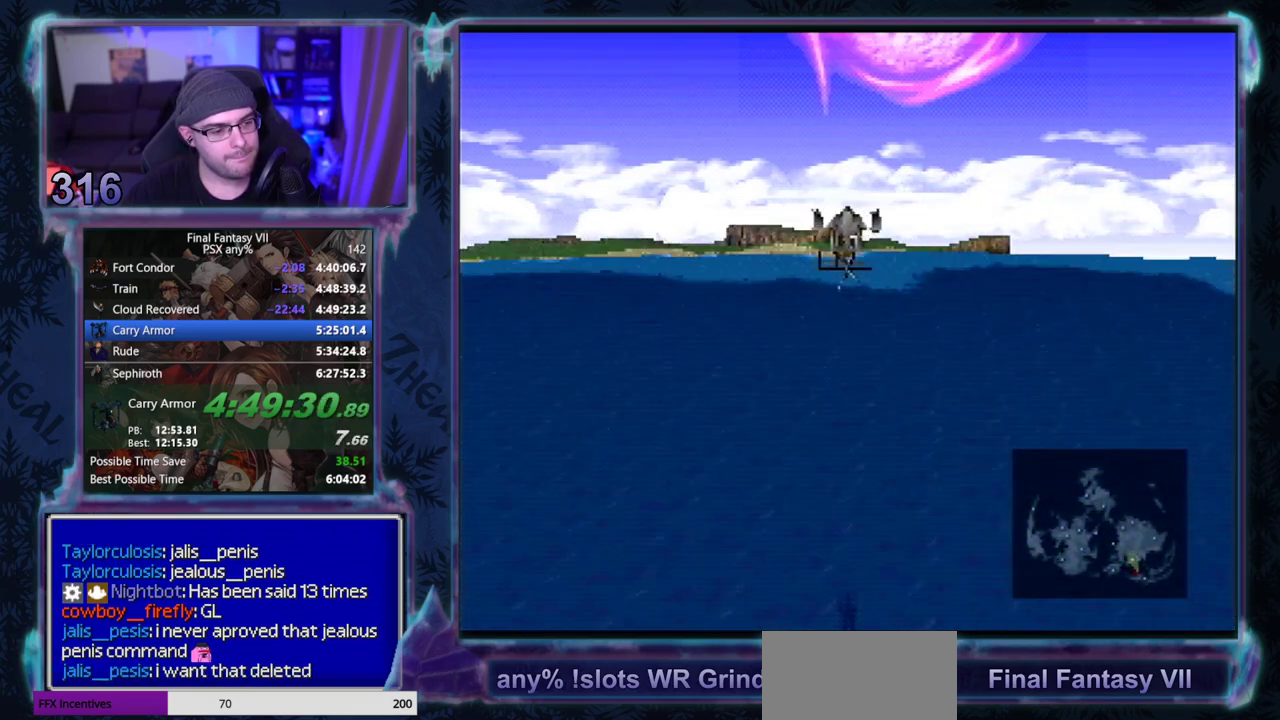
{"buttons": ["SQUARE", "DPAD_DOWN", "DPAD_RIGHT"], "left_stick": "center", "events": []}
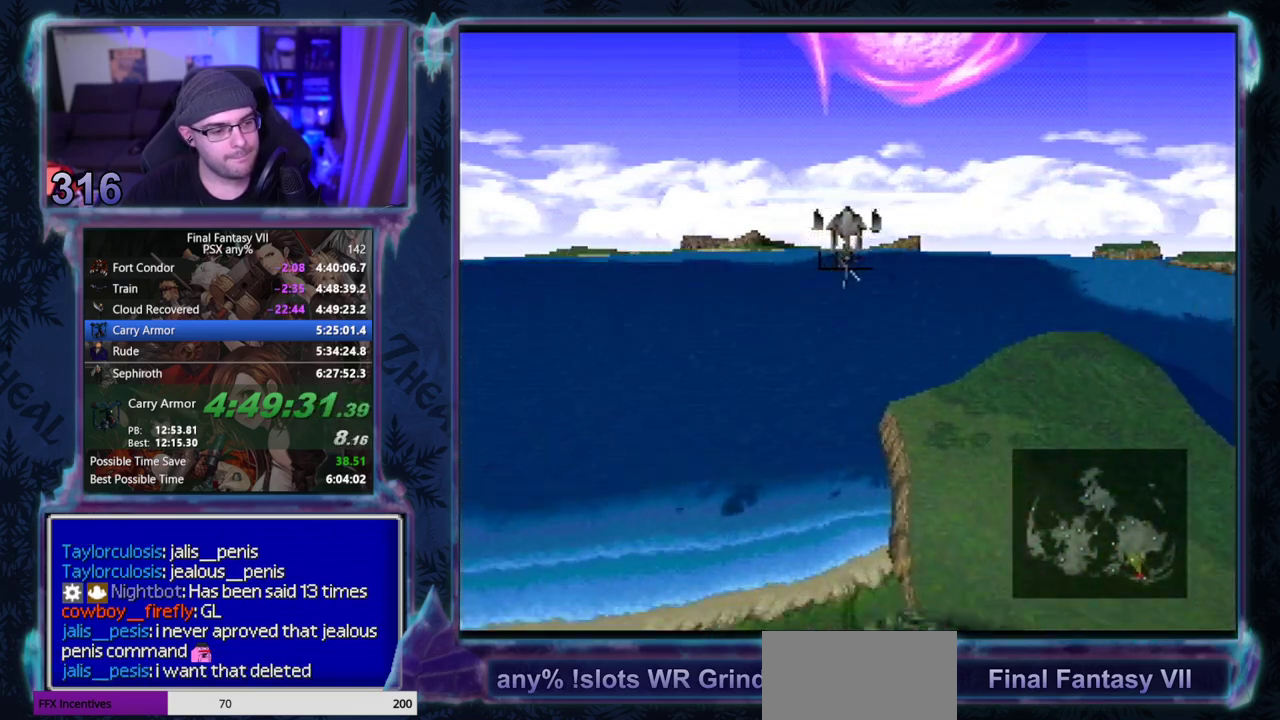
{"buttons": ["SQUARE", "DPAD_DOWN", "DPAD_RIGHT"], "left_stick": "center", "events": []}
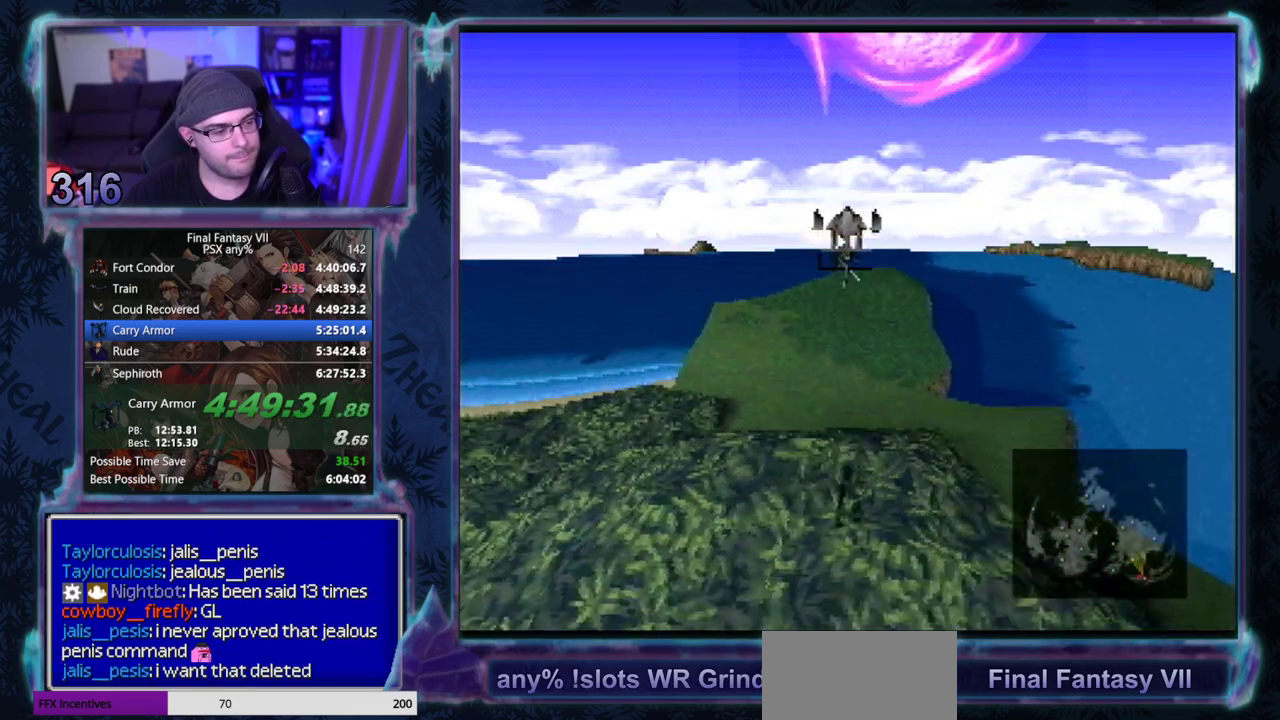
{"buttons": ["CROSS", "SQUARE", "DPAD_DOWN", "DPAD_RIGHT"], "left_stick": "center", "events": [[500, "CROSS", "down"]]}
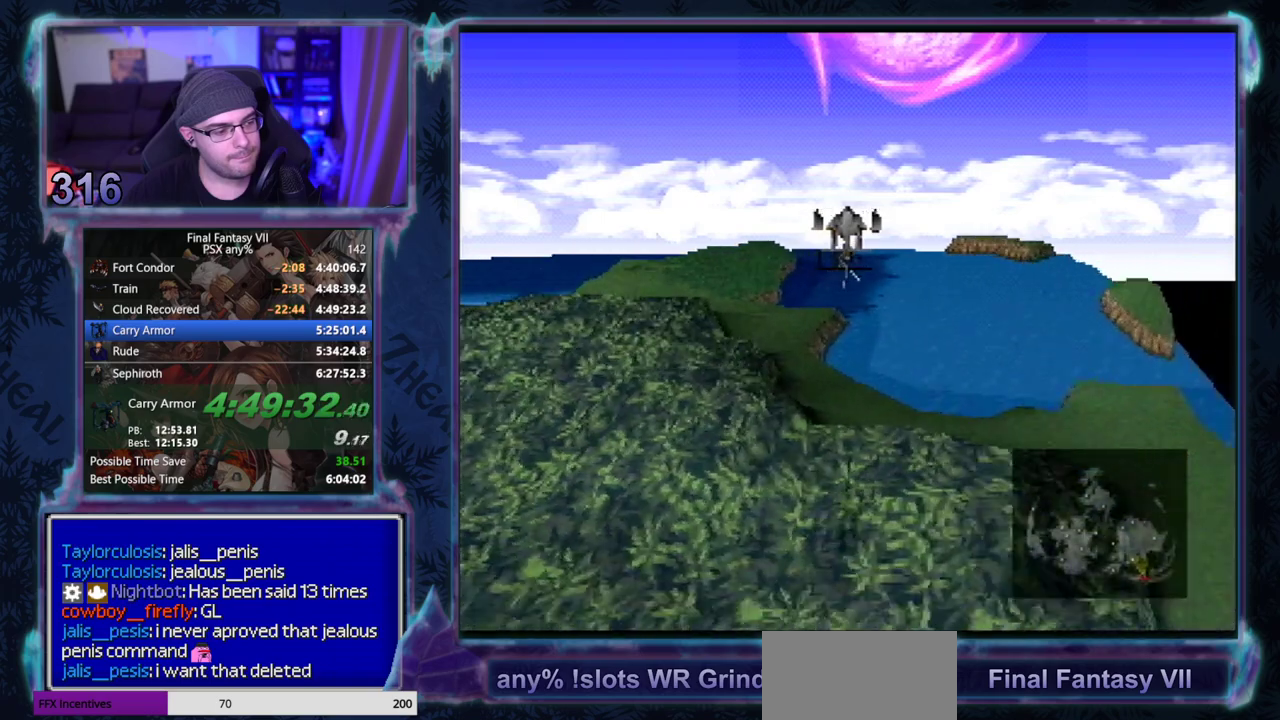
{"buttons": ["SQUARE", "DPAD_LEFT"], "left_stick": "center", "events": [[67, "CROSS", "up"], [100, "DPAD_RIGHT", "up"], [200, "CROSS", "down"], [267, "CROSS", "up"], [367, "CROSS", "down"], [383, "DPAD_LEFT", "down"], [400, "DPAD_DOWN", "up"], [417, "CROSS", "up"]]}
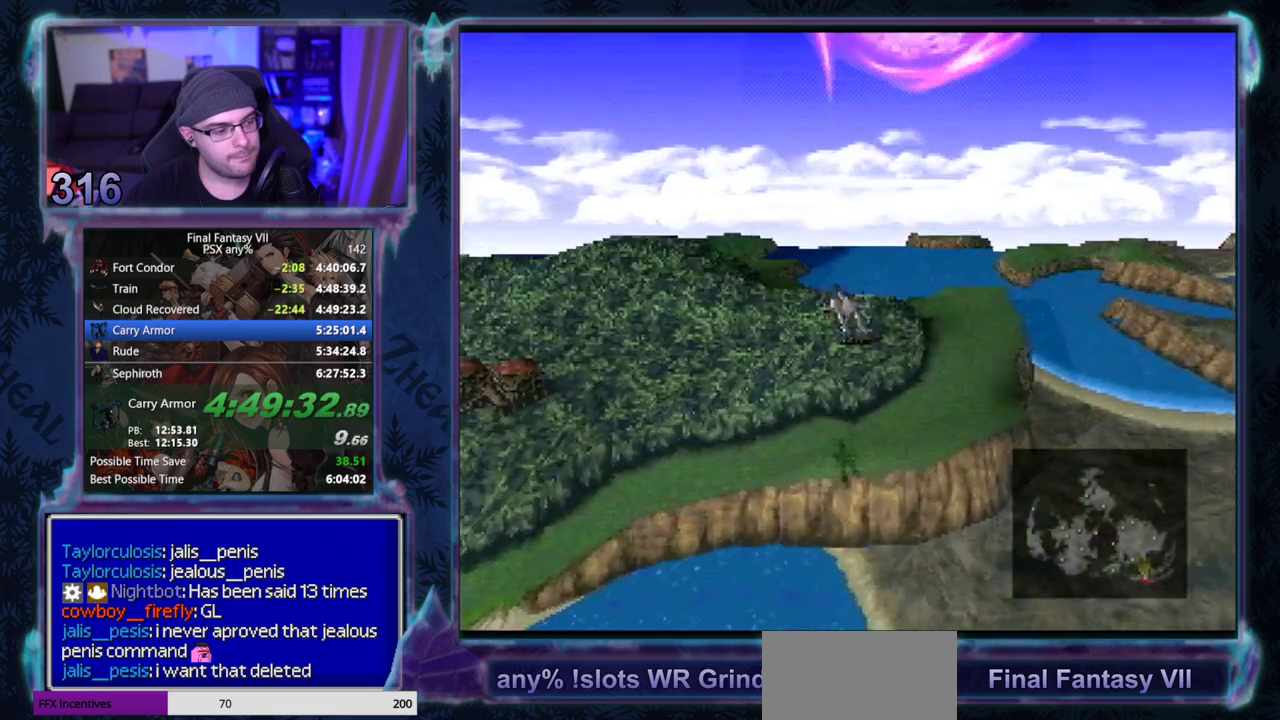
{"buttons": ["DPAD_LEFT"], "left_stick": "center", "events": [[17, "CROSS", "down"], [67, "CROSS", "up"], [467, "SQUARE", "up"]]}
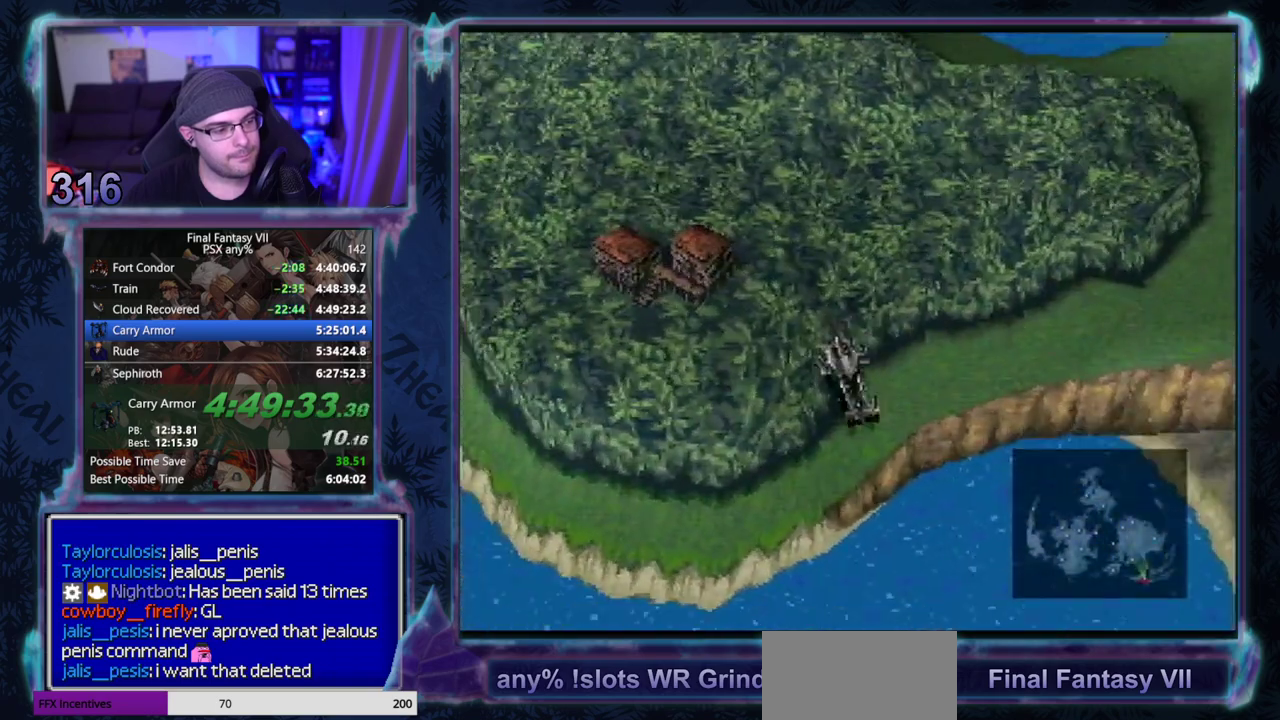
{"buttons": ["DPAD_UP", "DPAD_LEFT"], "left_stick": "center", "events": [[383, "DPAD_UP", "down"]]}
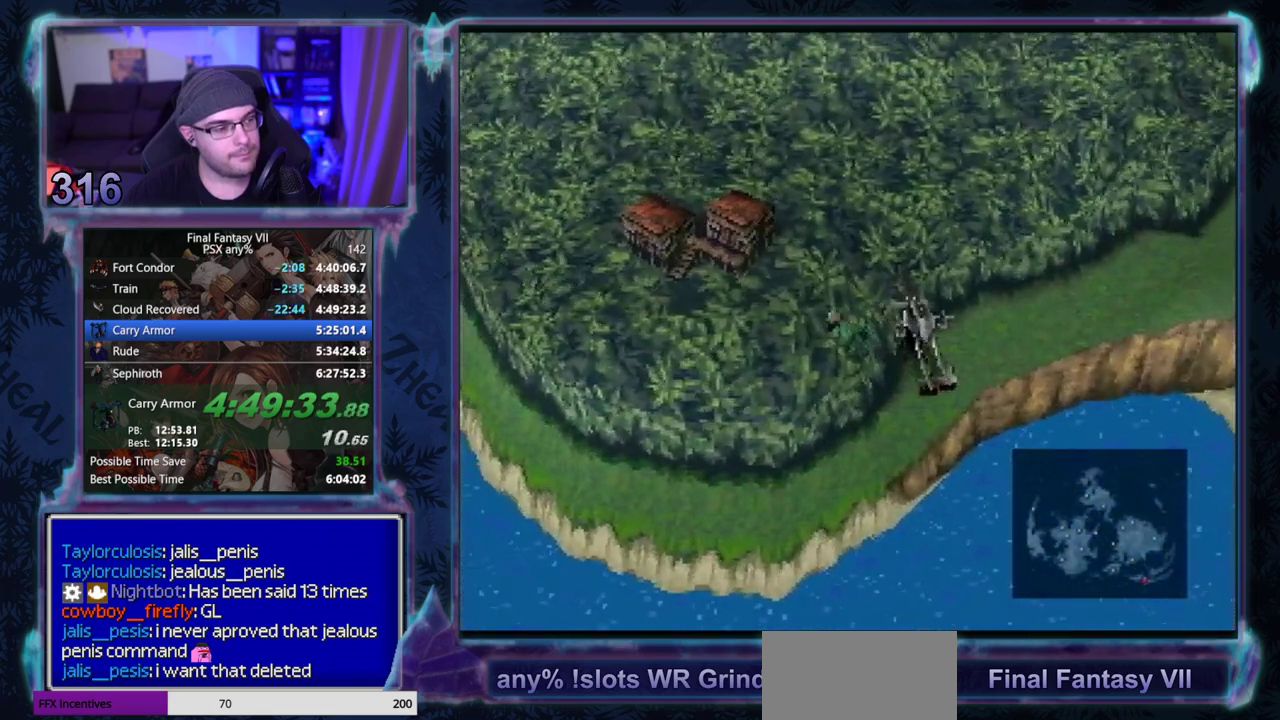
{"buttons": ["DPAD_UP", "DPAD_LEFT"], "left_stick": "center", "events": [[333, "DPAD_UP", "up"], [417, "DPAD_UP", "down"]]}
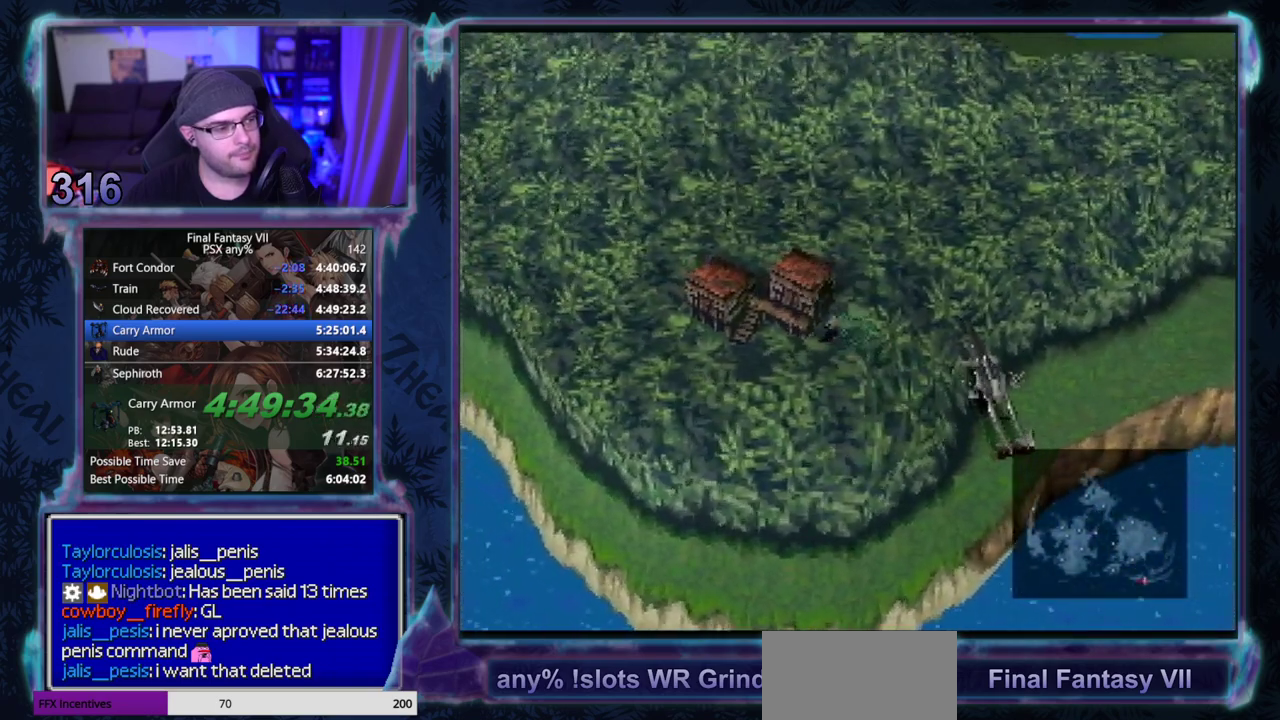
{"buttons": ["CROSS", "DPAD_UP"], "left_stick": "center", "events": [[383, "DPAD_LEFT", "up"], [483, "CROSS", "down"]]}
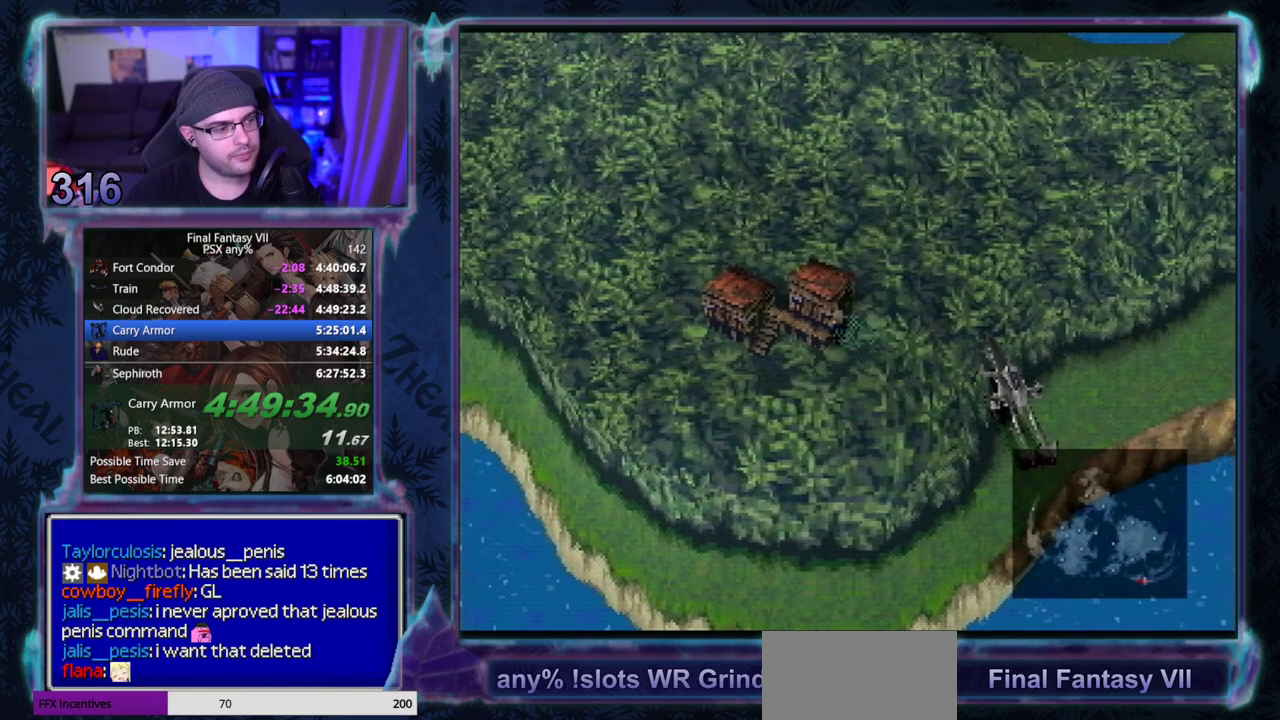
{"buttons": ["CROSS", "DPAD_UP"], "left_stick": "center", "events": []}
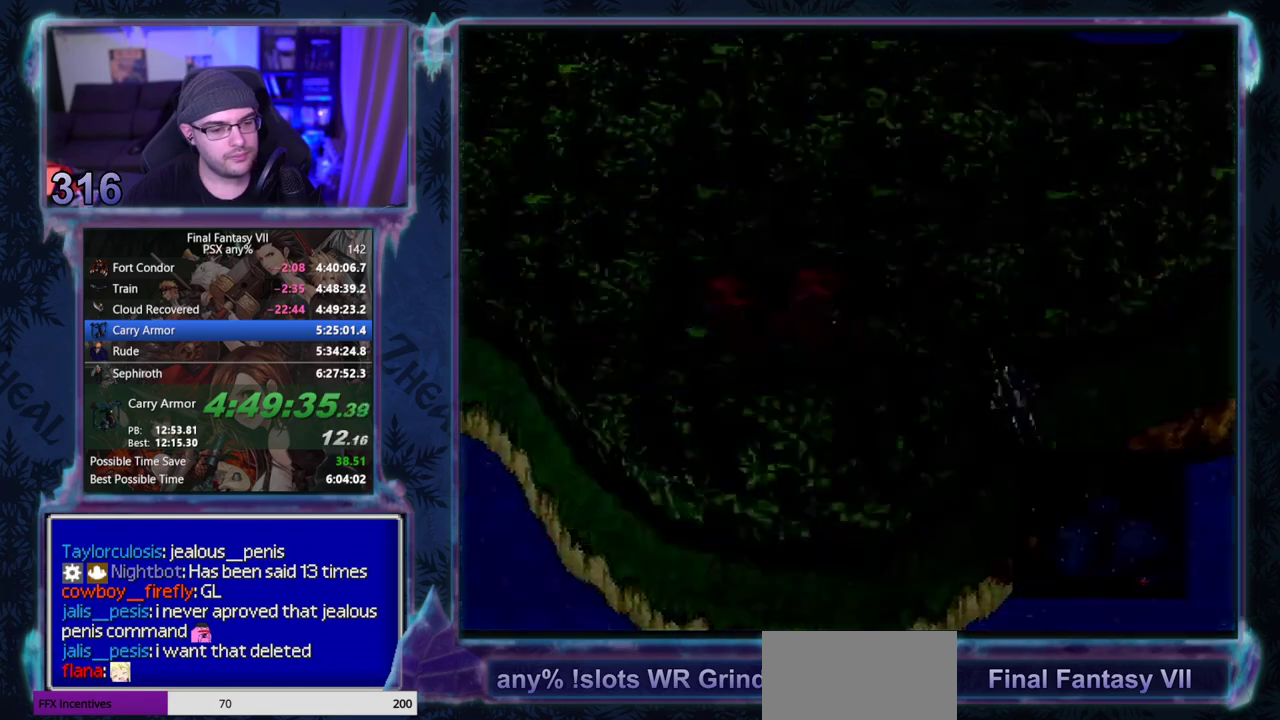
{"buttons": ["CROSS", "DPAD_UP"], "left_stick": "center", "events": []}
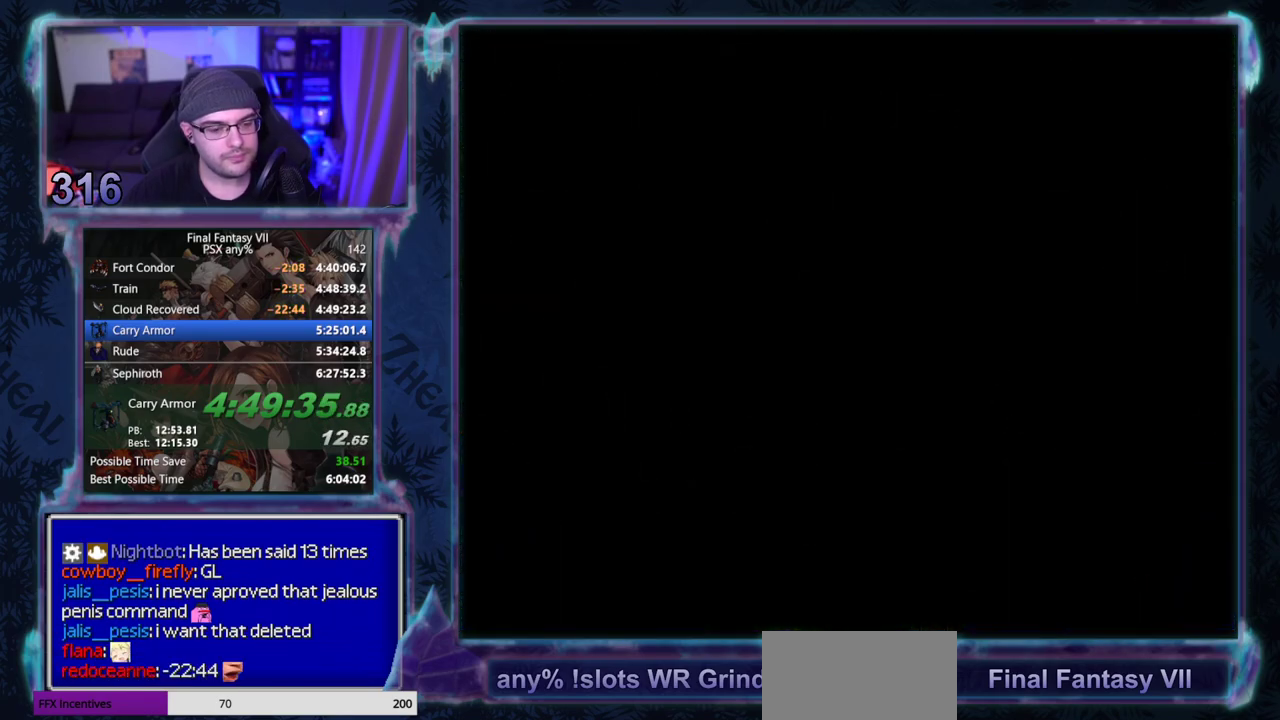
{"buttons": ["CROSS", "DPAD_UP"], "left_stick": "center", "events": []}
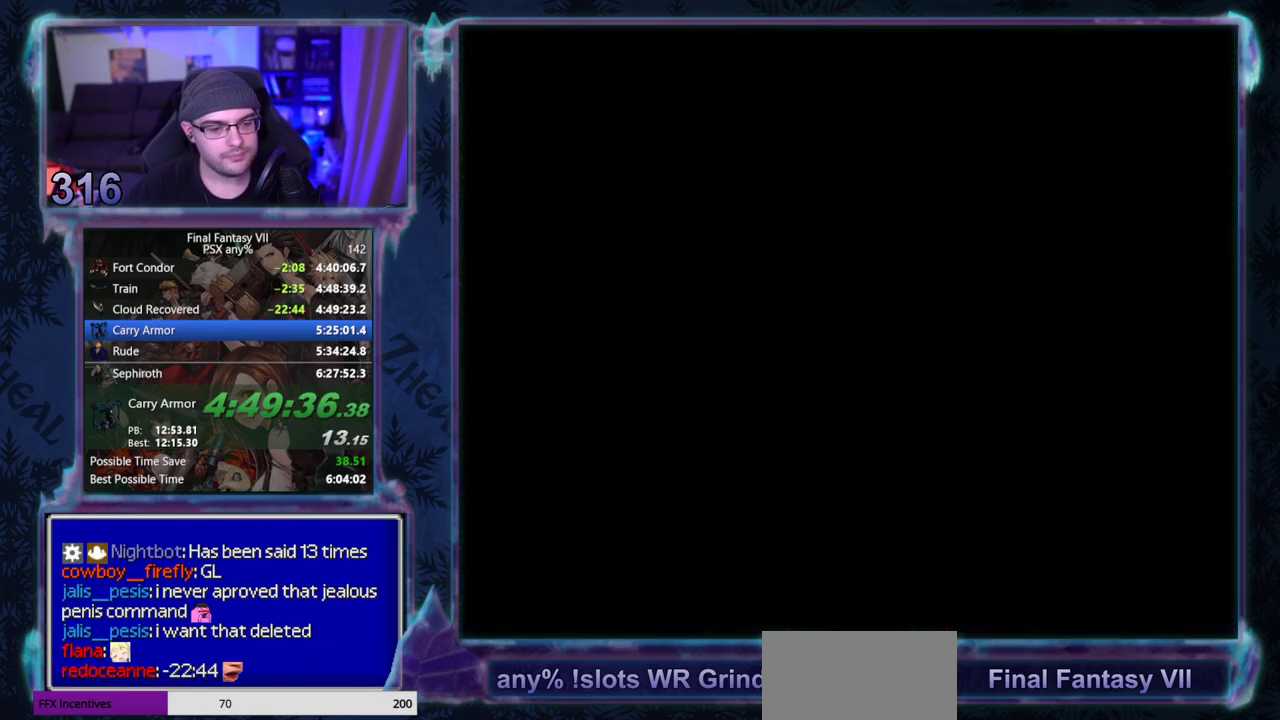
{"buttons": ["CROSS", "DPAD_UP"], "left_stick": "center", "events": []}
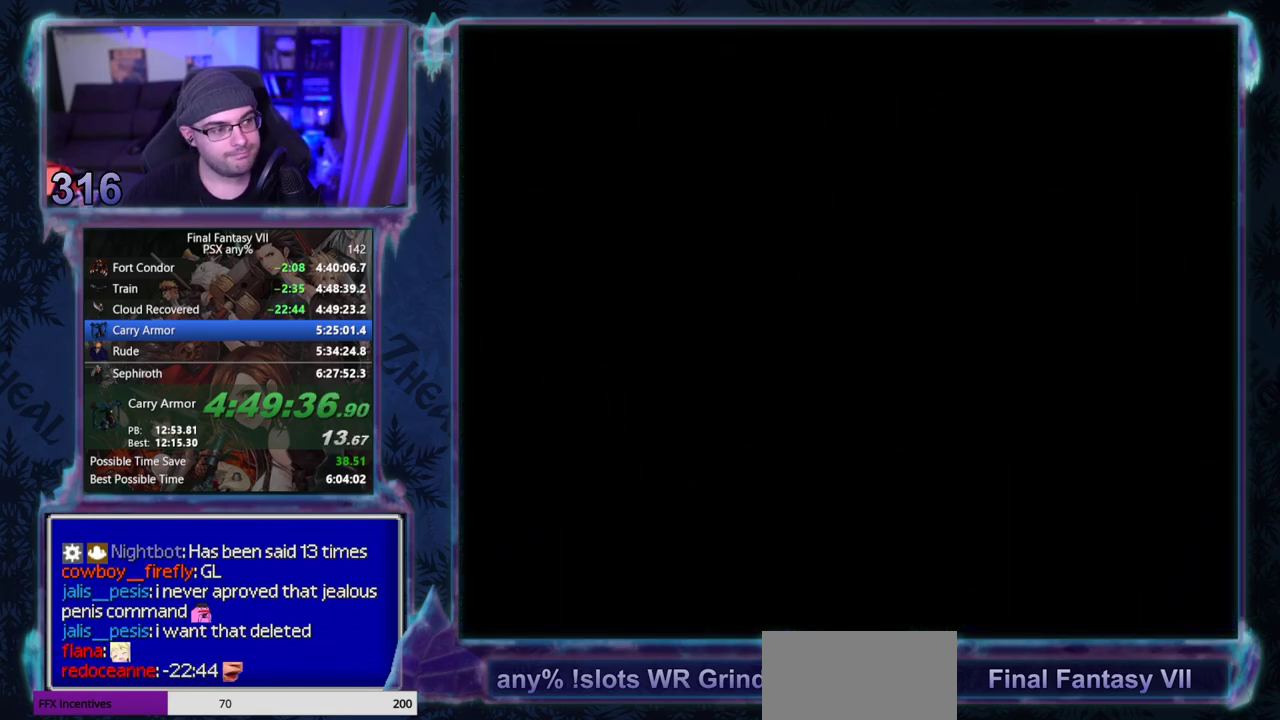
{"buttons": ["CROSS", "DPAD_UP"], "left_stick": "center", "events": []}
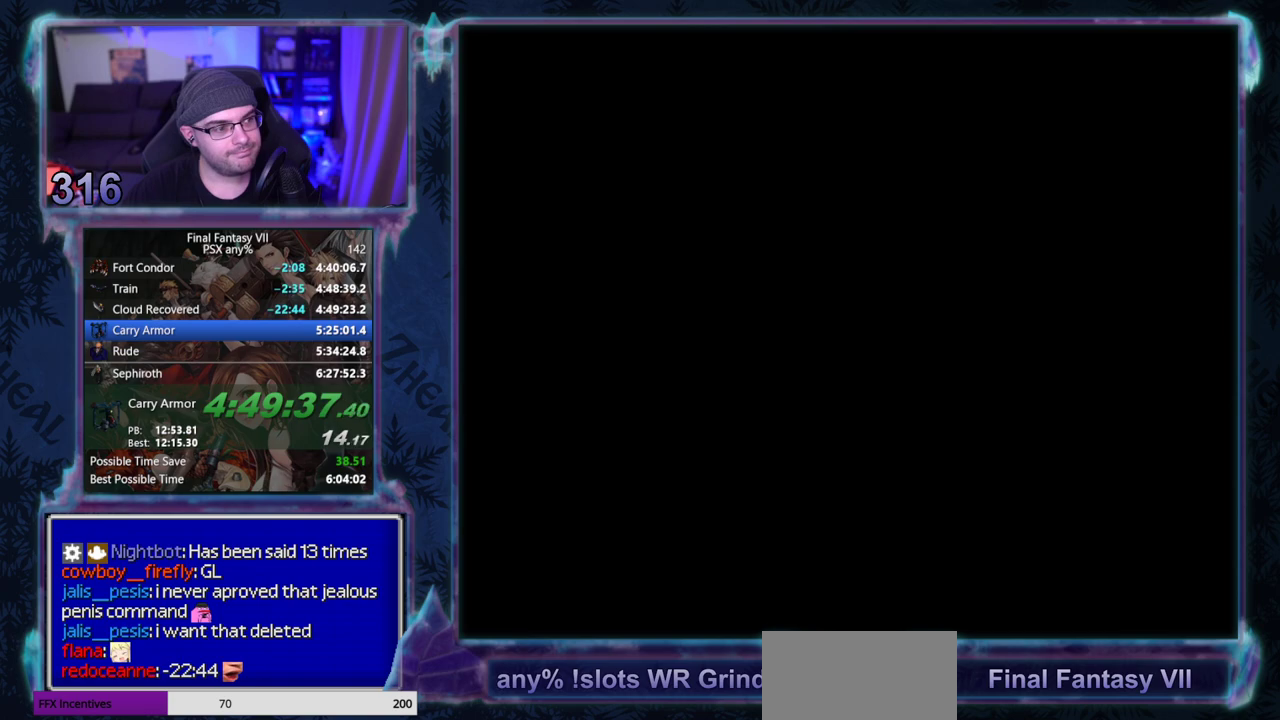
{"buttons": ["CROSS", "DPAD_UP"], "left_stick": "center", "events": []}
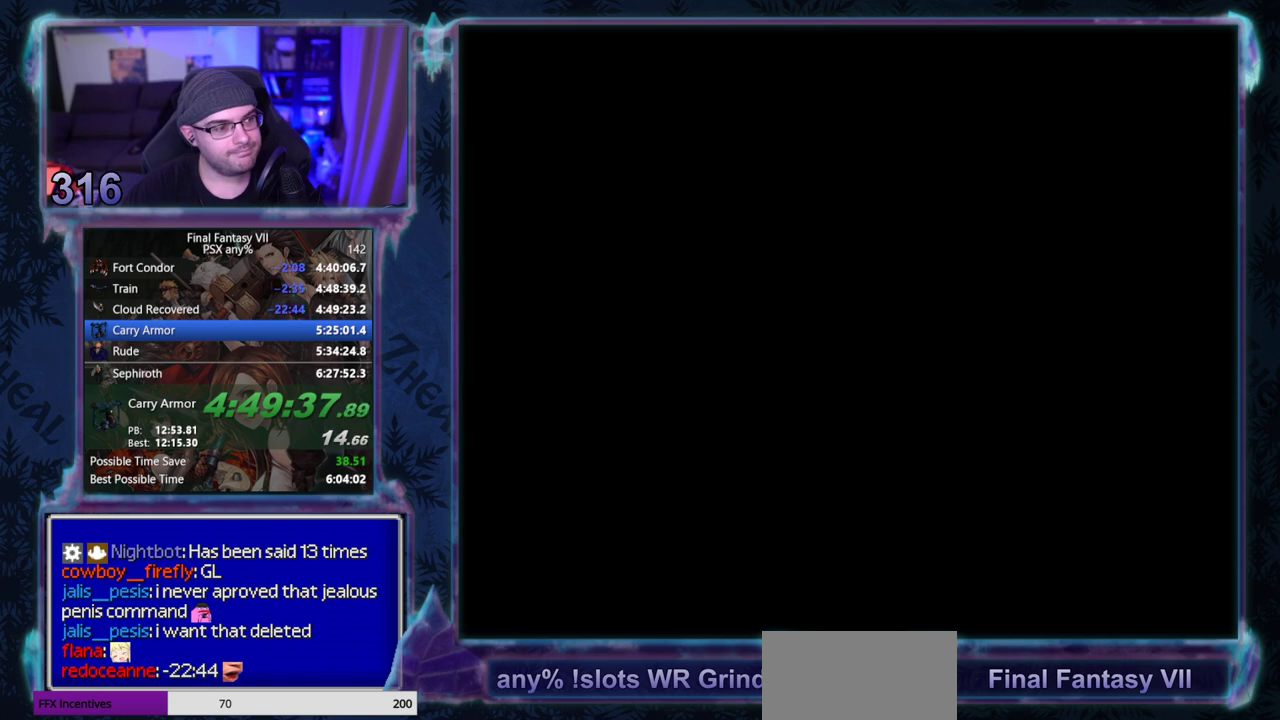
{"buttons": ["CROSS", "DPAD_UP"], "left_stick": "center", "events": []}
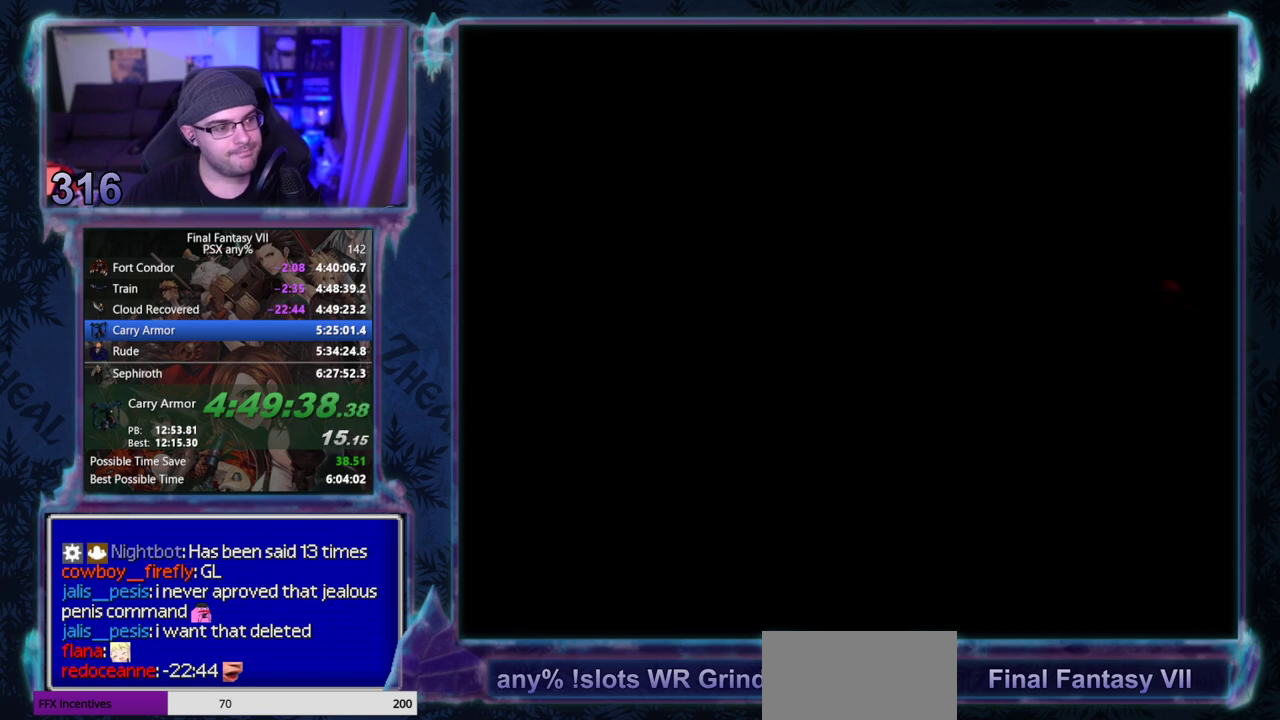
{"buttons": ["CROSS", "DPAD_UP"], "left_stick": "center", "events": []}
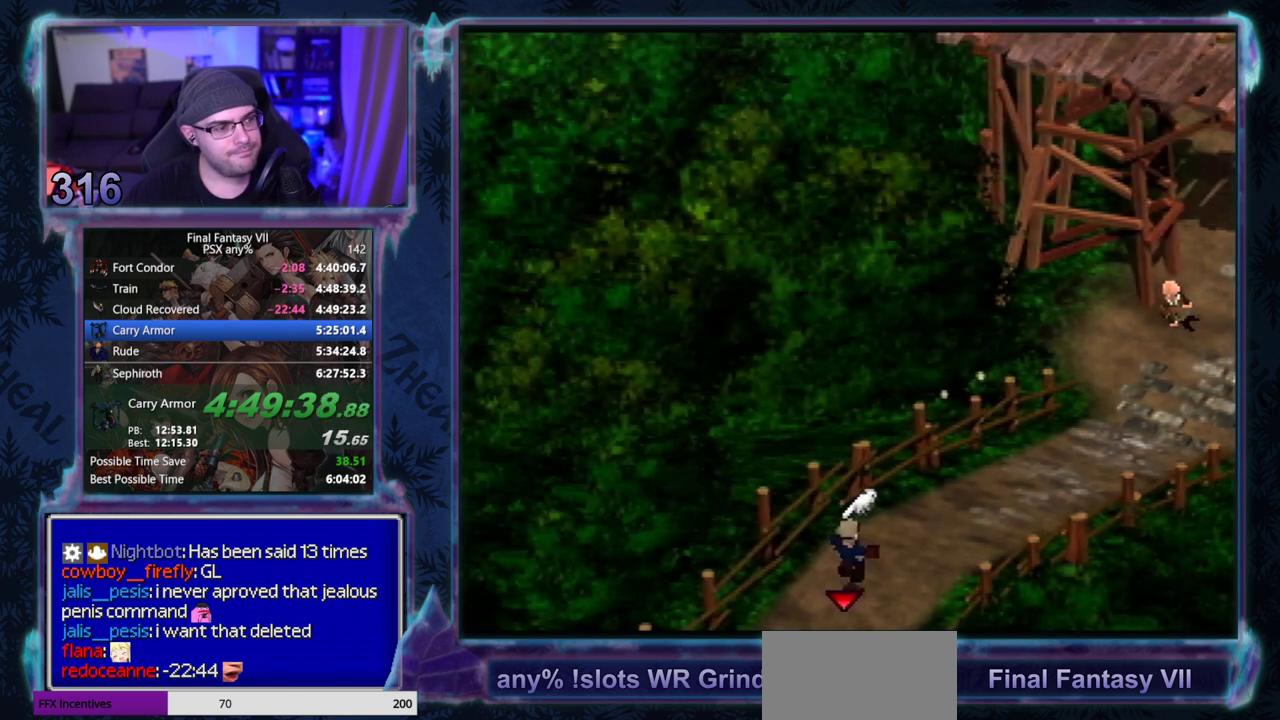
{"buttons": ["CROSS", "DPAD_UP"], "left_stick": "center", "events": []}
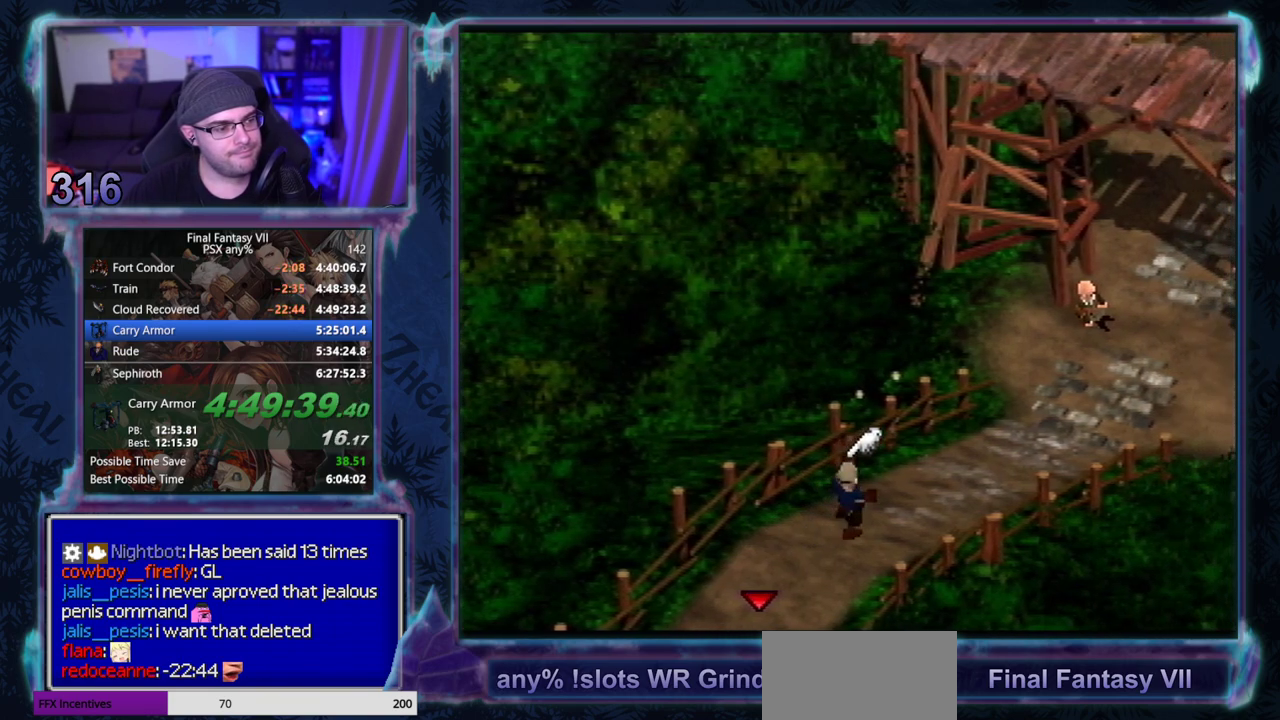
{"buttons": ["CROSS", "DPAD_UP"], "left_stick": "center", "events": []}
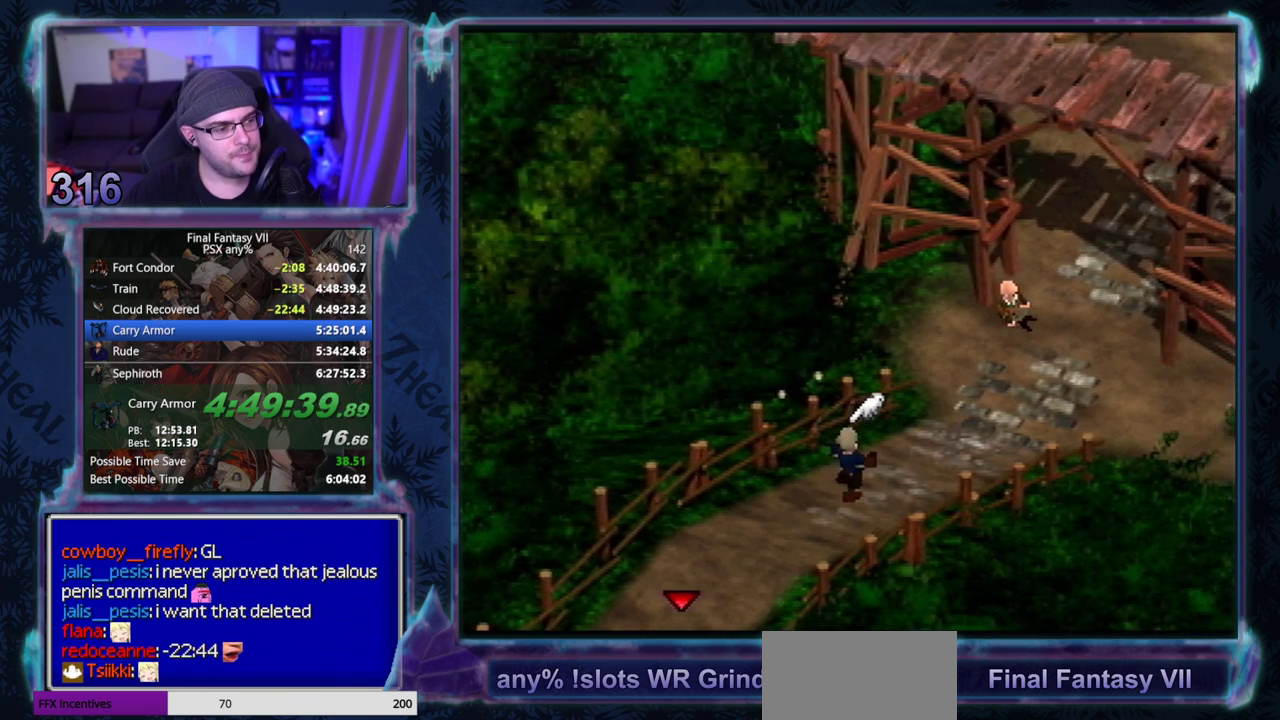
{"buttons": ["CROSS", "DPAD_UP"], "left_stick": "center", "events": []}
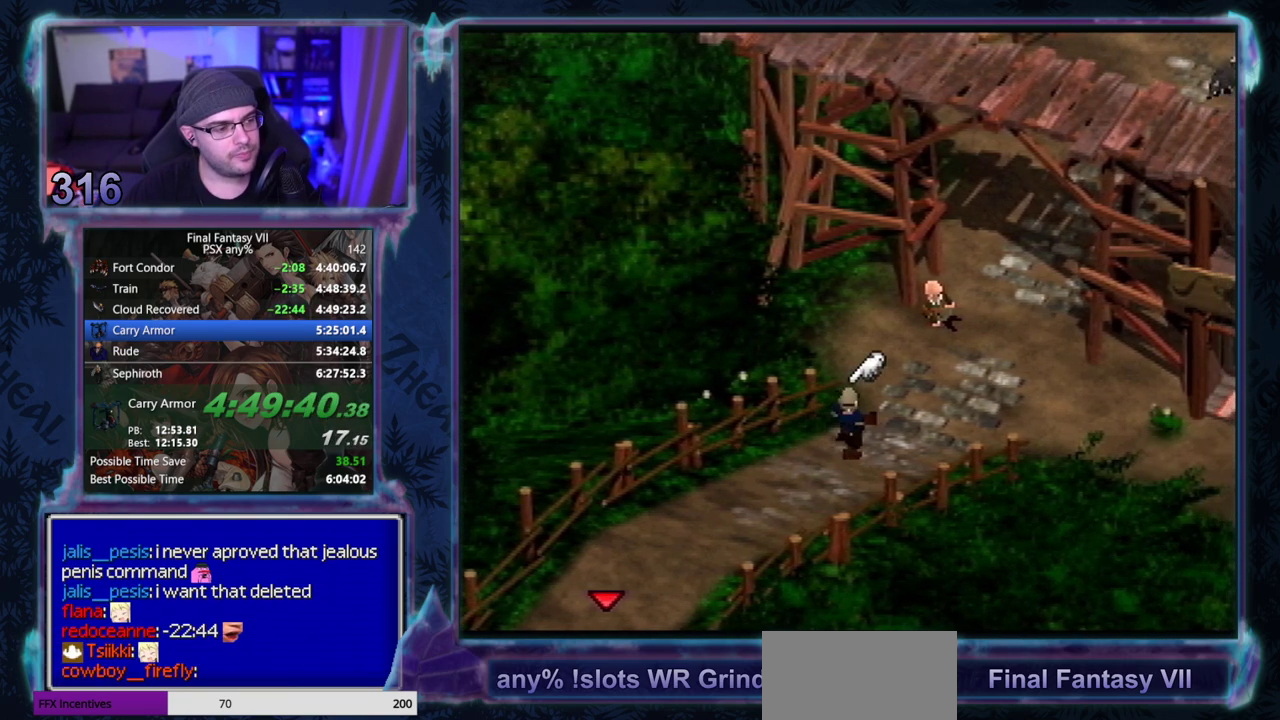
{"buttons": ["CROSS", "DPAD_UP"], "left_stick": "center", "events": []}
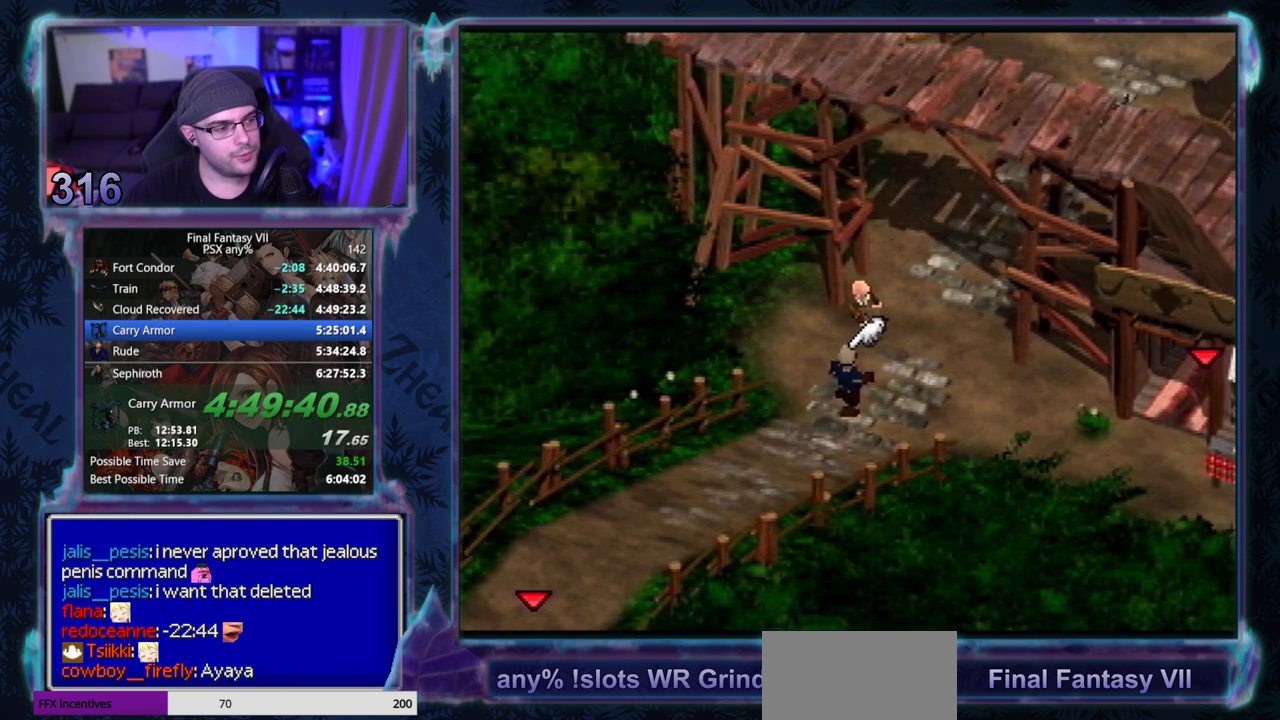
{"buttons": ["CROSS", "DPAD_UP"], "left_stick": "center", "events": []}
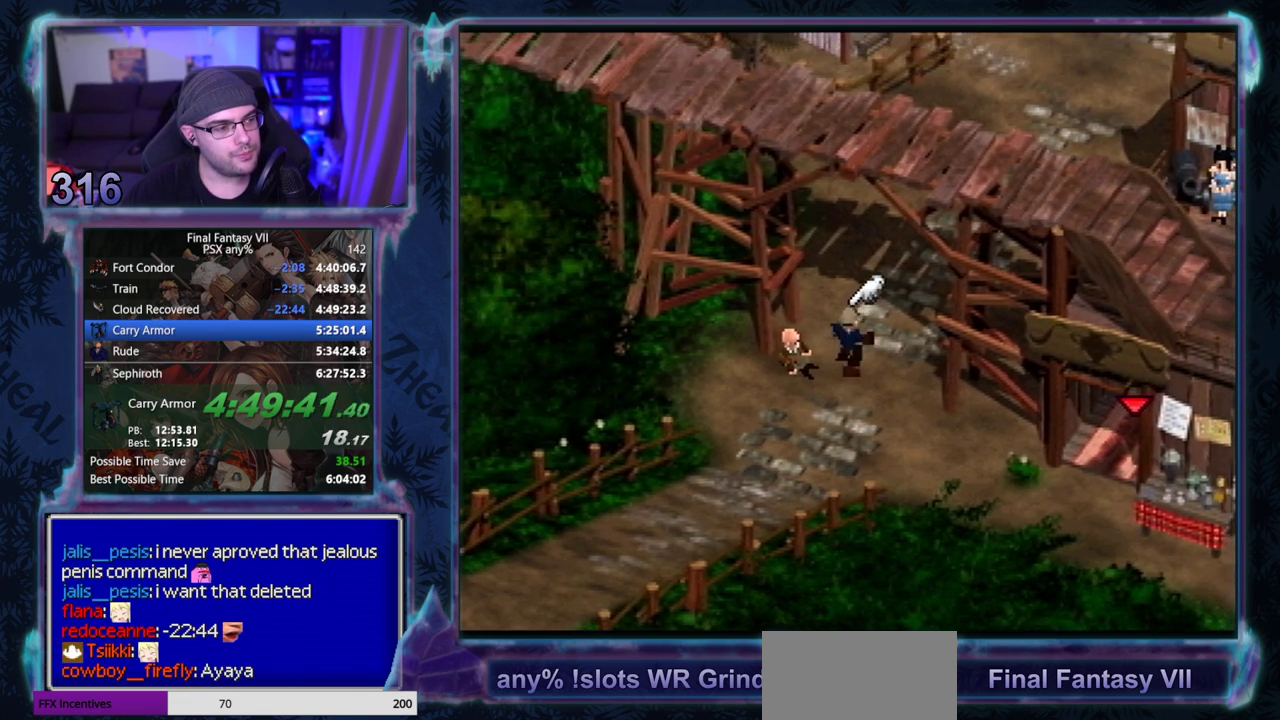
{"buttons": ["CROSS", "DPAD_UP"], "left_stick": "center", "events": []}
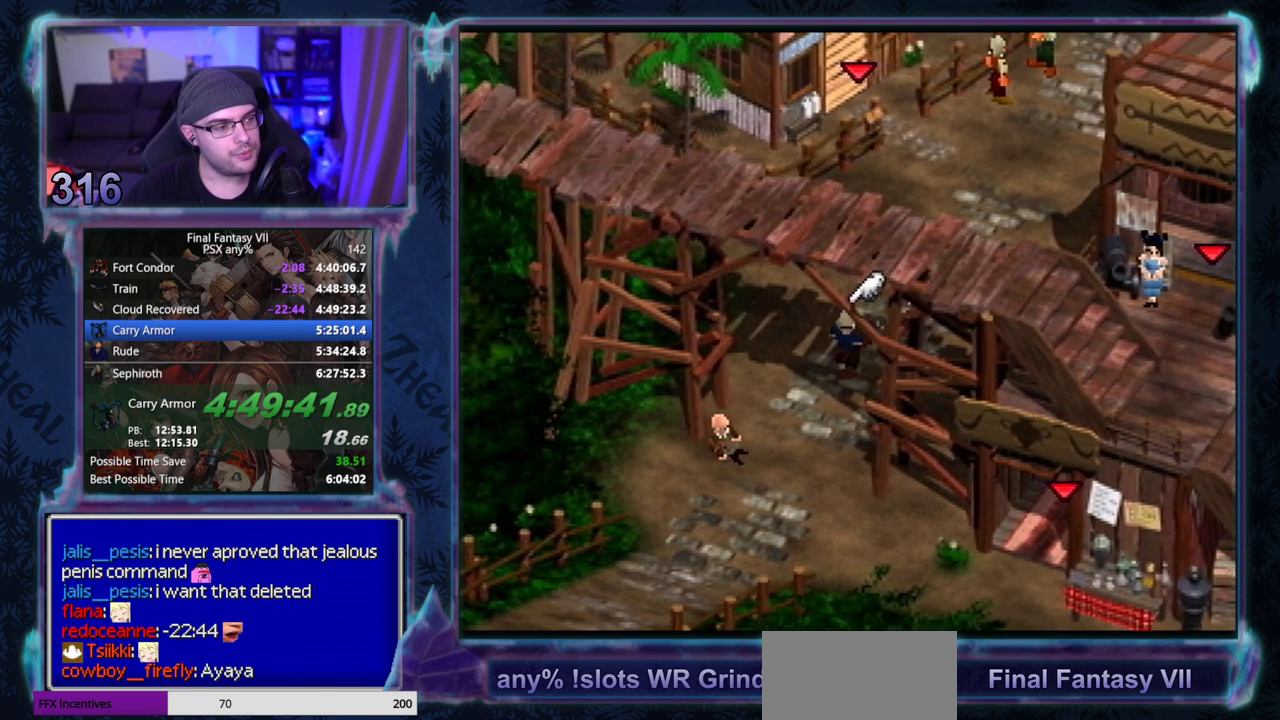
{"buttons": ["CROSS", "DPAD_UP"], "left_stick": "center", "events": []}
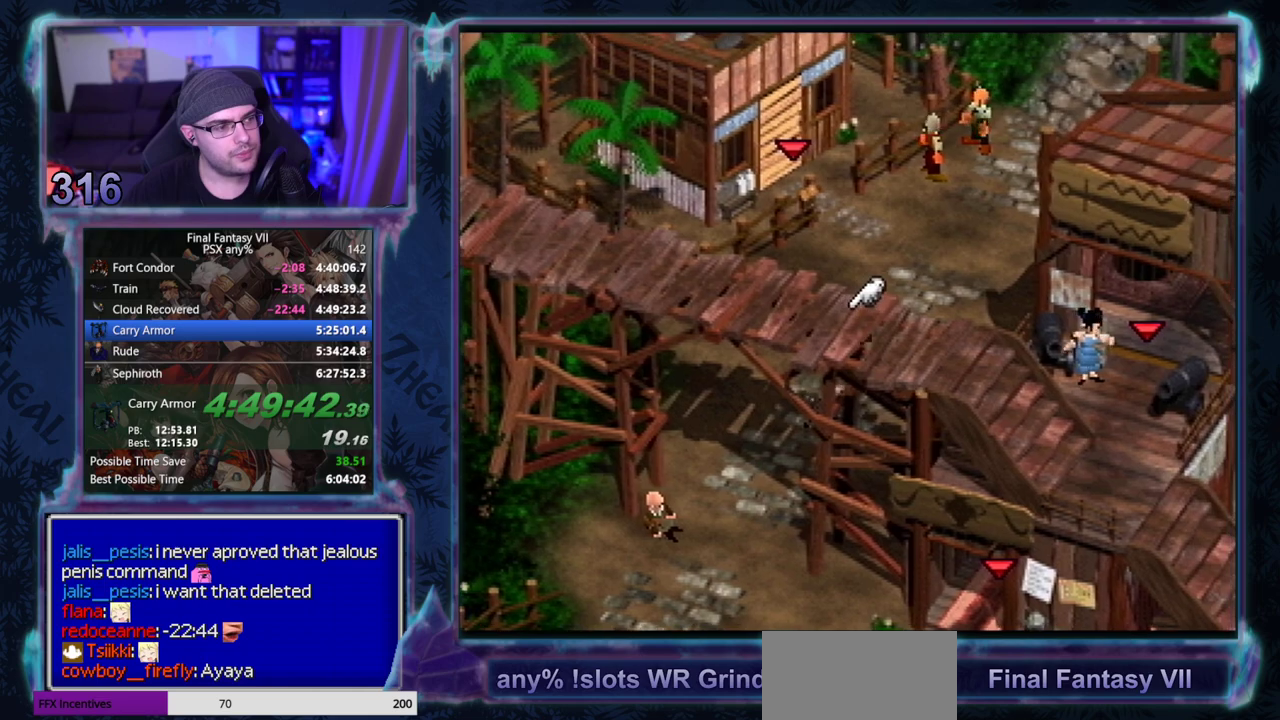
{"buttons": ["CROSS", "DPAD_UP"], "left_stick": "center", "events": []}
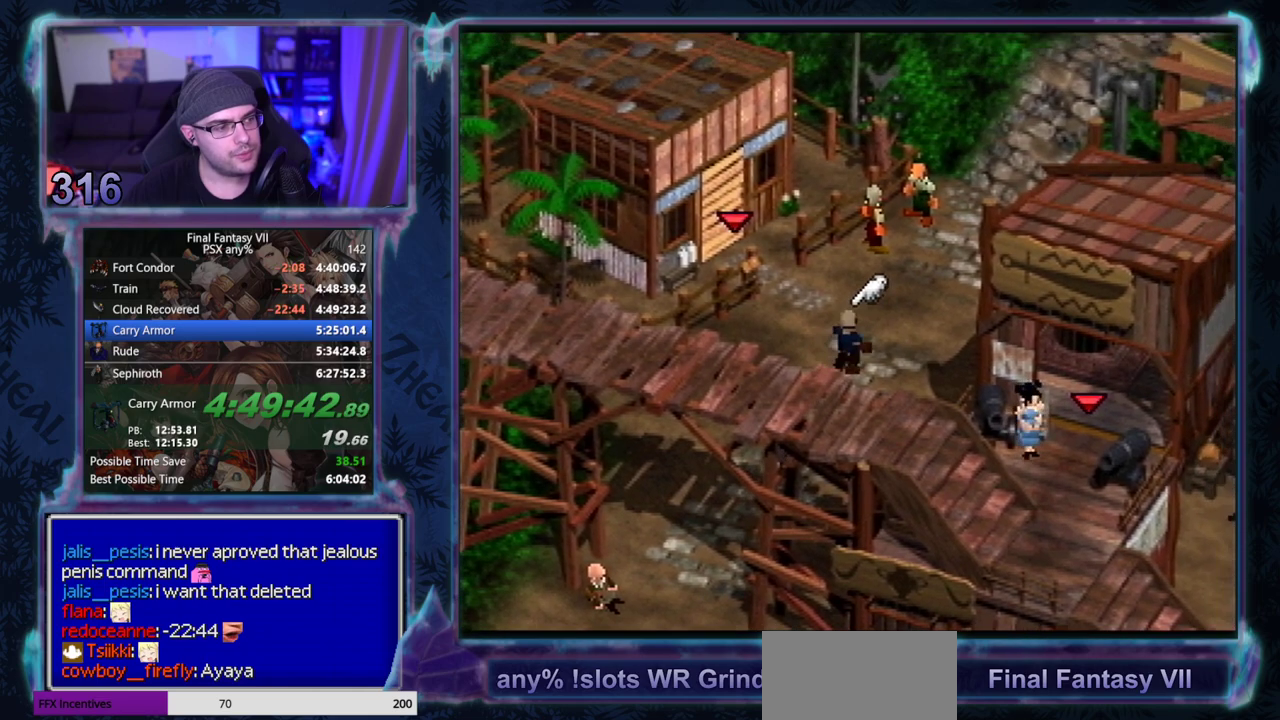
{"buttons": ["CROSS", "DPAD_UP"], "left_stick": "center", "events": []}